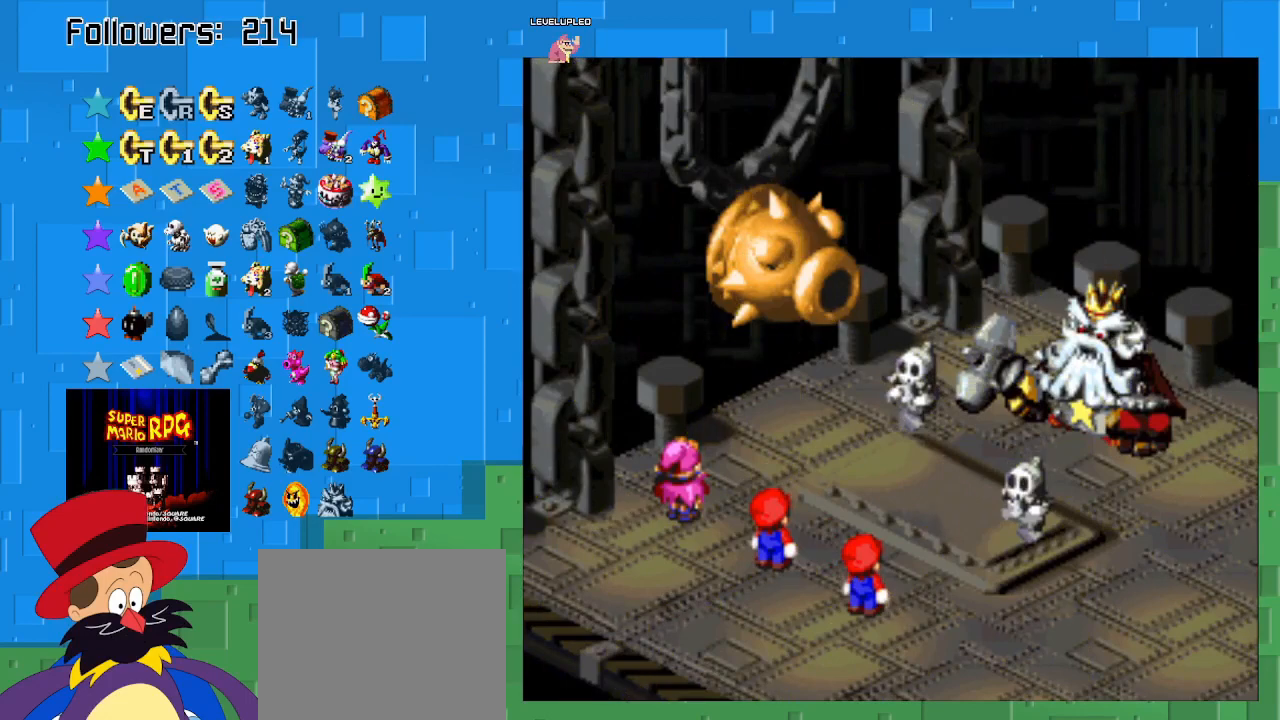
Gameplay with a controller (PlayStation layout); each line is a JSON object with the inputs held at the frame after it. "events" lists button and stick changes between this image and that frame as [ms after this image, input, new state], when the widget could be followed in between. Not read: L3 R3.
{"buttons": [], "left_stick": "center", "right_stick": "center", "events": []}
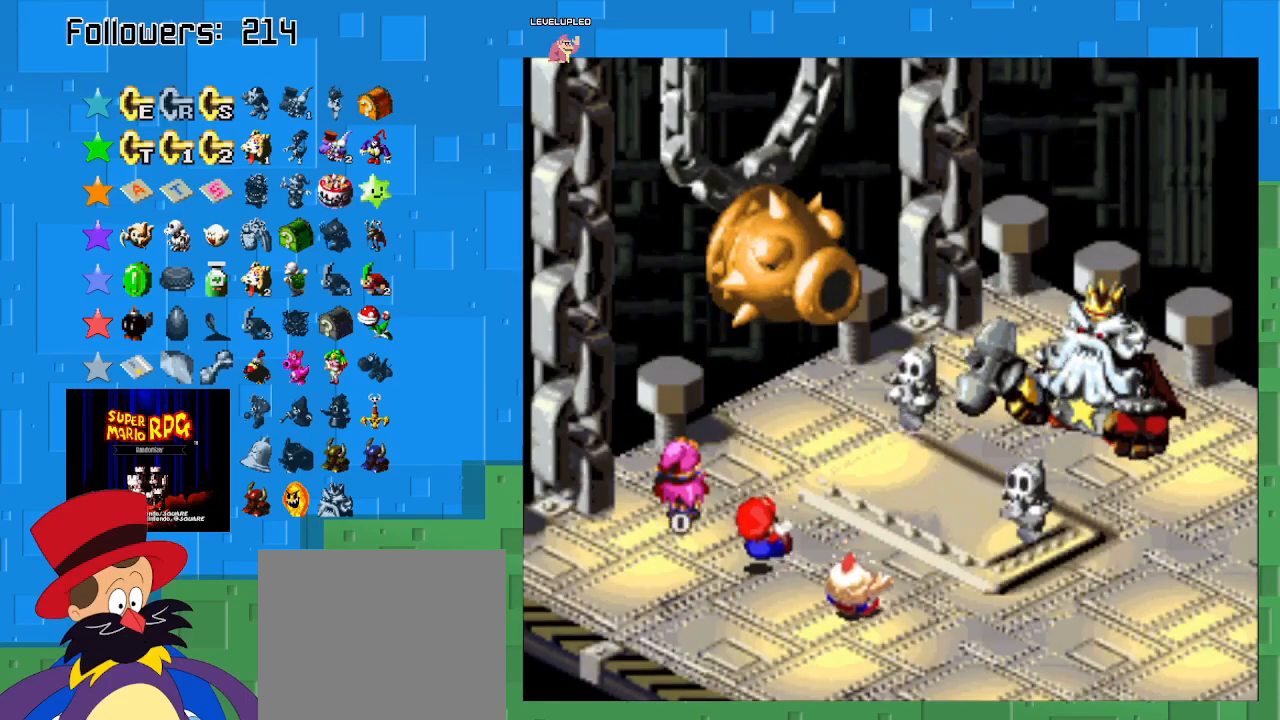
{"buttons": [], "left_stick": "center", "right_stick": "center", "events": [[67, "CIRCLE", "down"], [200, "CIRCLE", "up"]]}
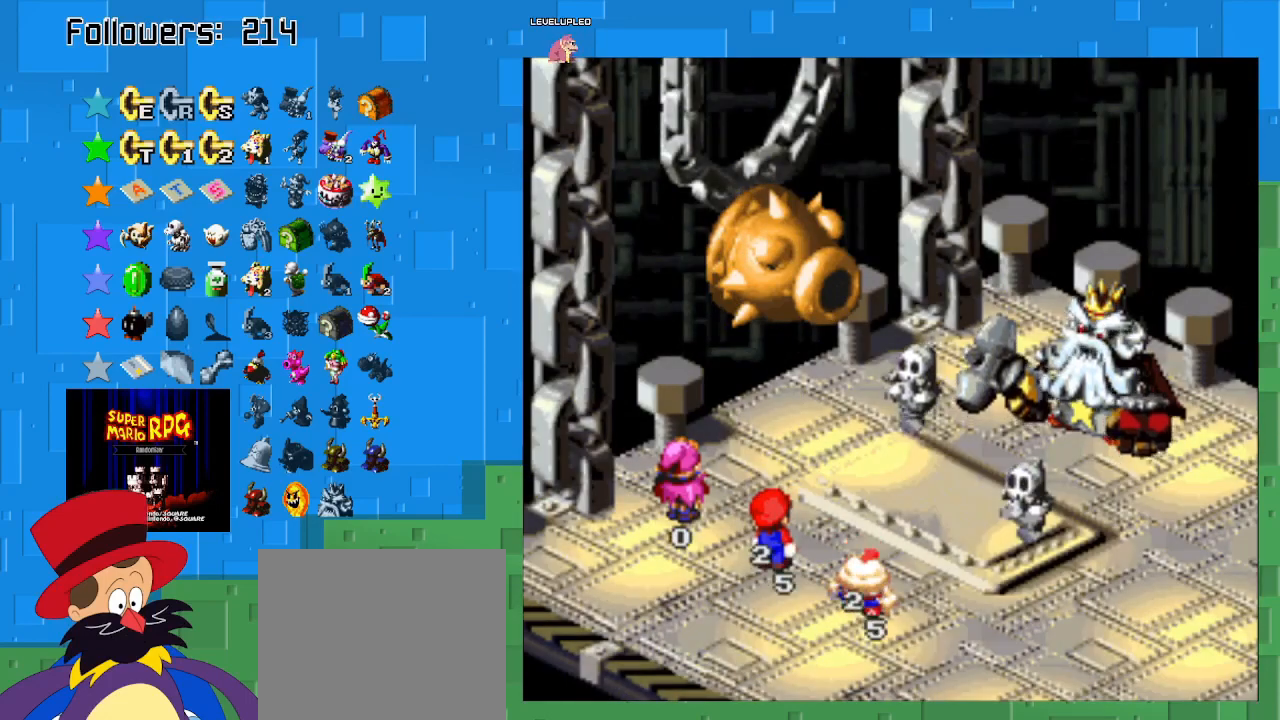
{"buttons": [], "left_stick": "center", "right_stick": "center", "events": []}
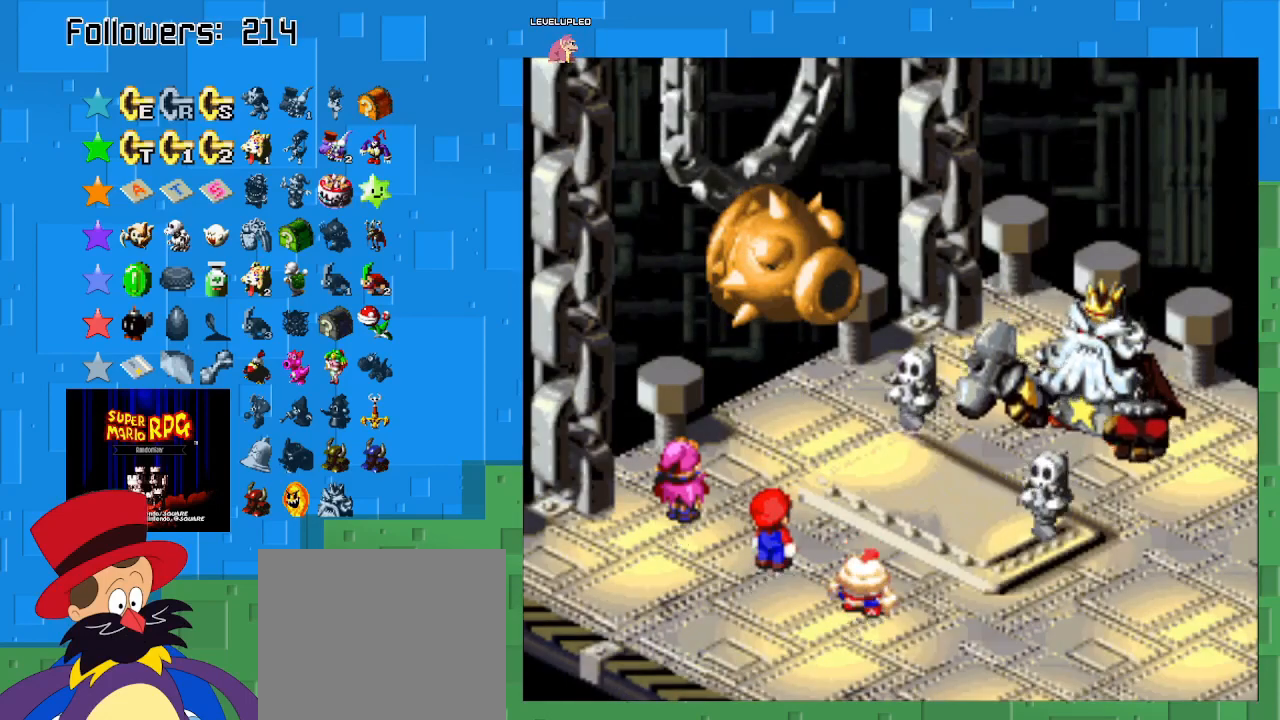
{"buttons": [], "left_stick": "center", "right_stick": "center", "events": []}
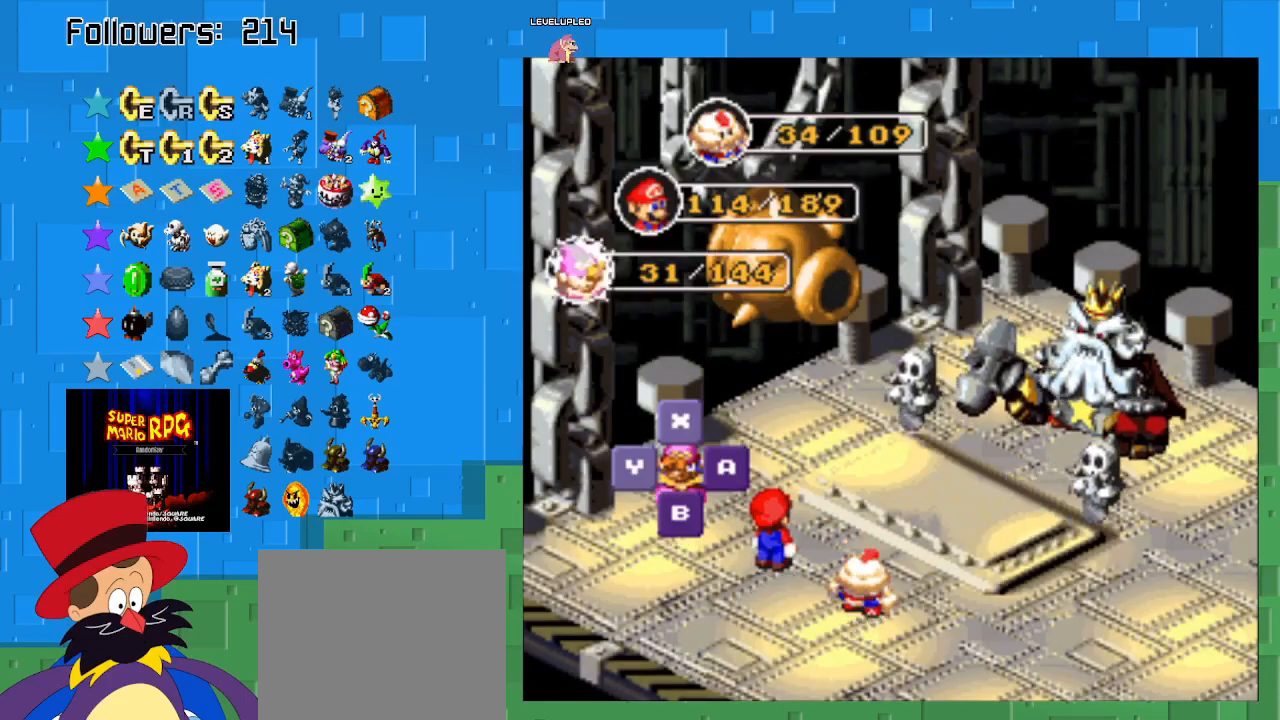
{"buttons": [], "left_stick": "center", "right_stick": "center", "events": []}
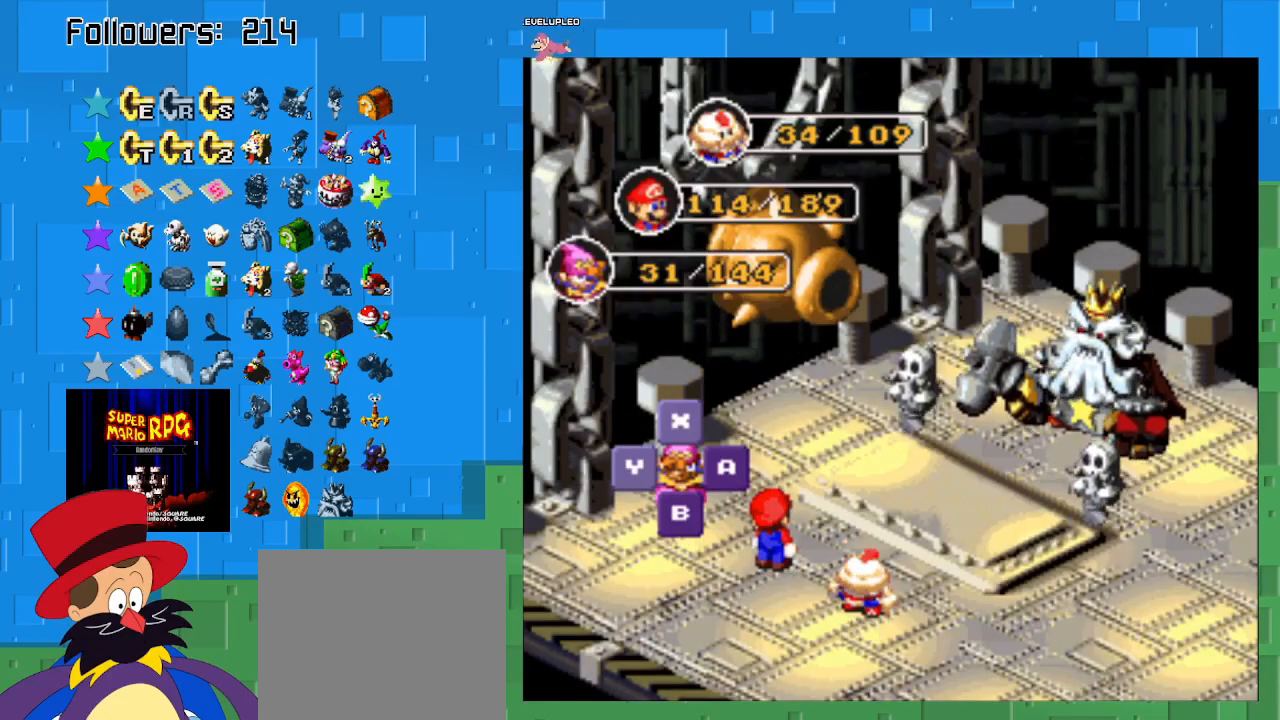
{"buttons": [], "left_stick": "center", "right_stick": "center", "events": [[267, "CIRCLE", "down"], [400, "CIRCLE", "up"]]}
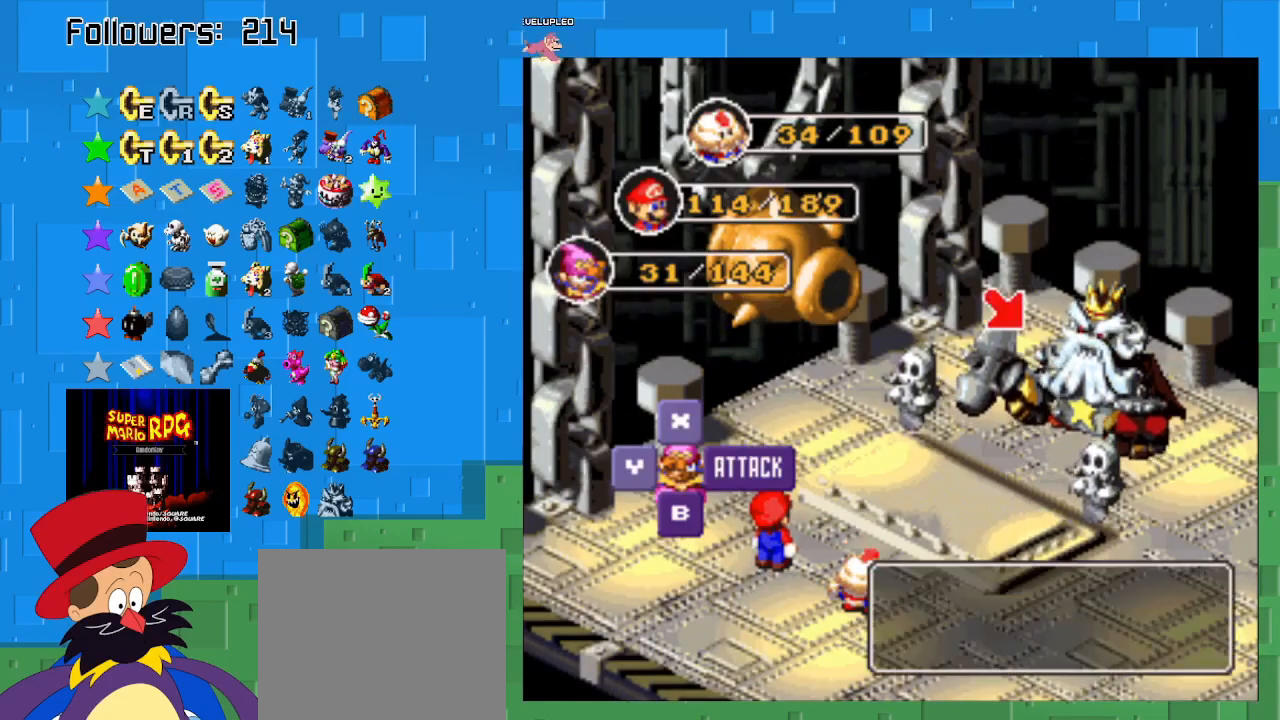
{"buttons": ["CIRCLE"], "left_stick": "center", "right_stick": "center", "events": [[333, "CIRCLE", "down"]]}
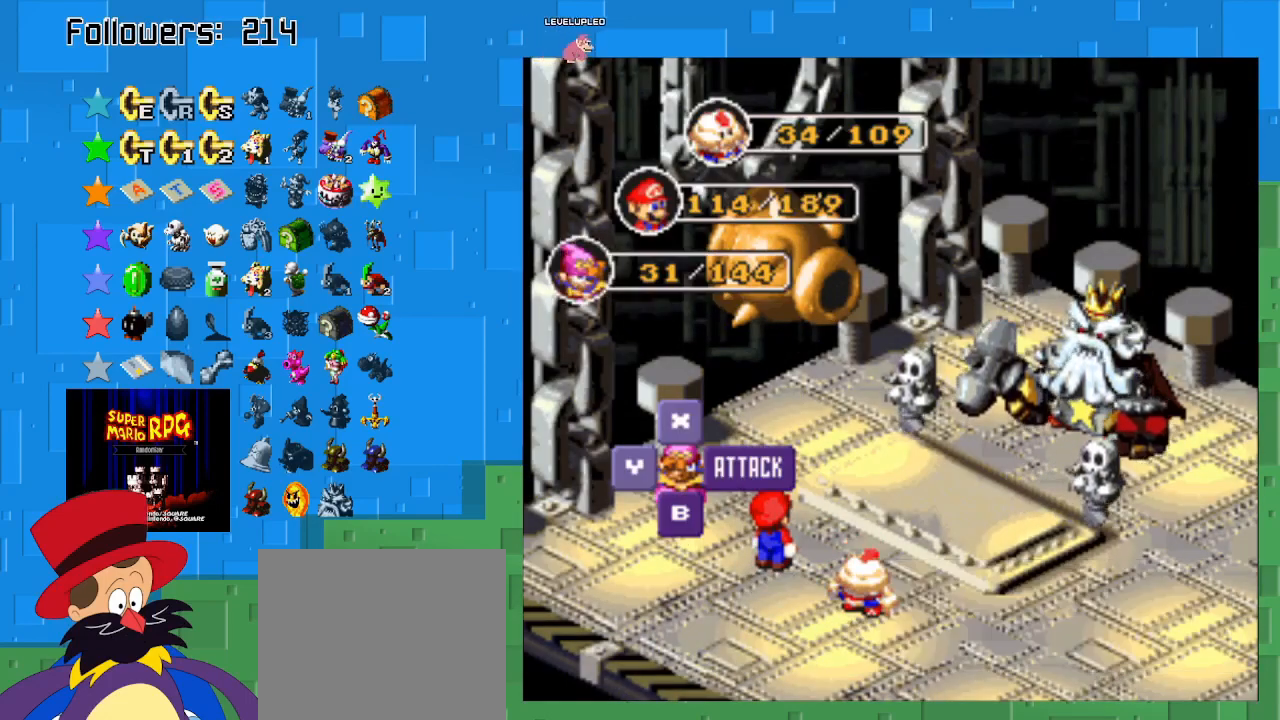
{"buttons": [], "left_stick": "center", "right_stick": "center", "events": [[67, "CIRCLE", "up"]]}
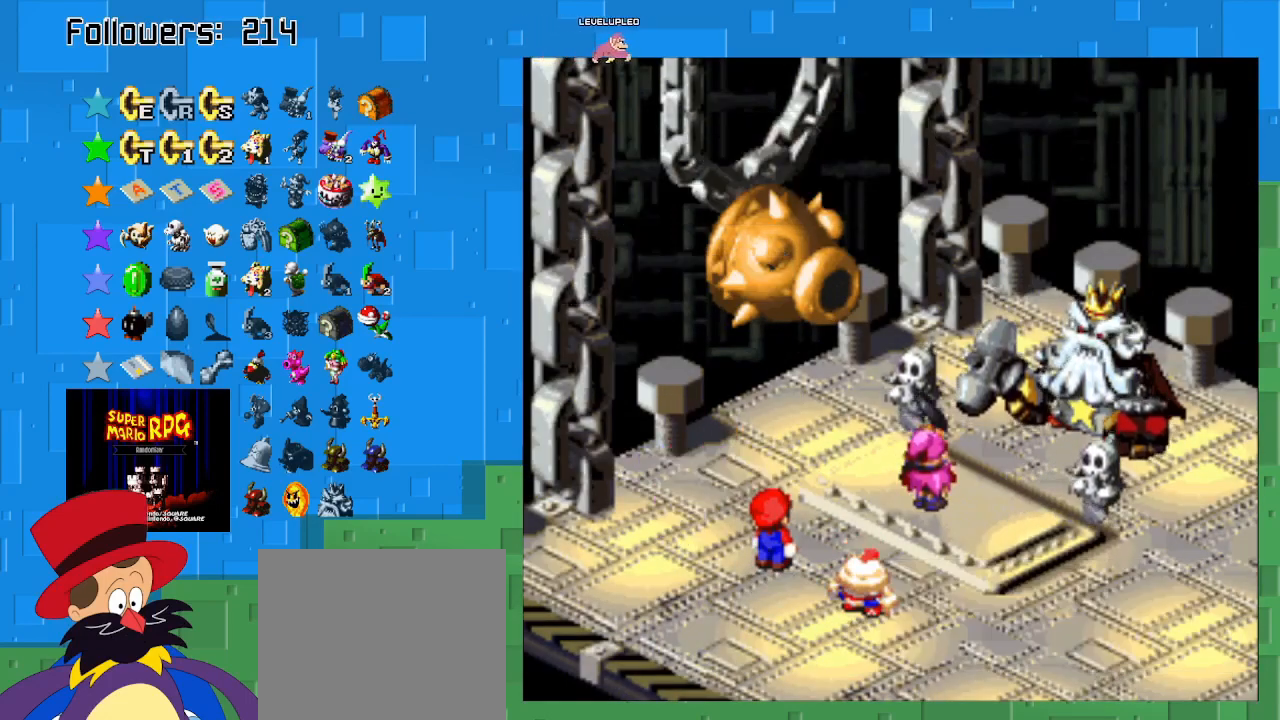
{"buttons": ["CIRCLE"], "left_stick": "center", "right_stick": "center", "events": [[233, "CIRCLE", "down"]]}
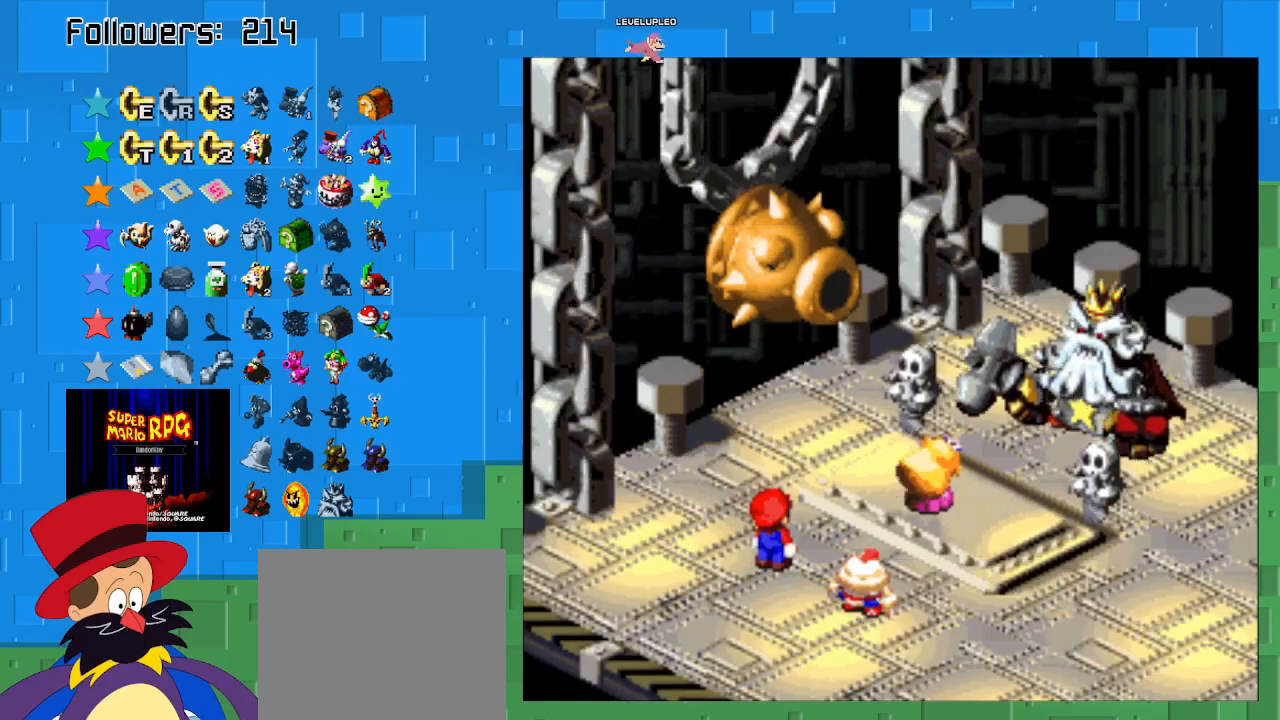
{"buttons": ["CIRCLE"], "left_stick": "center", "right_stick": "center", "events": [[233, "CIRCLE", "up"], [367, "CIRCLE", "down"]]}
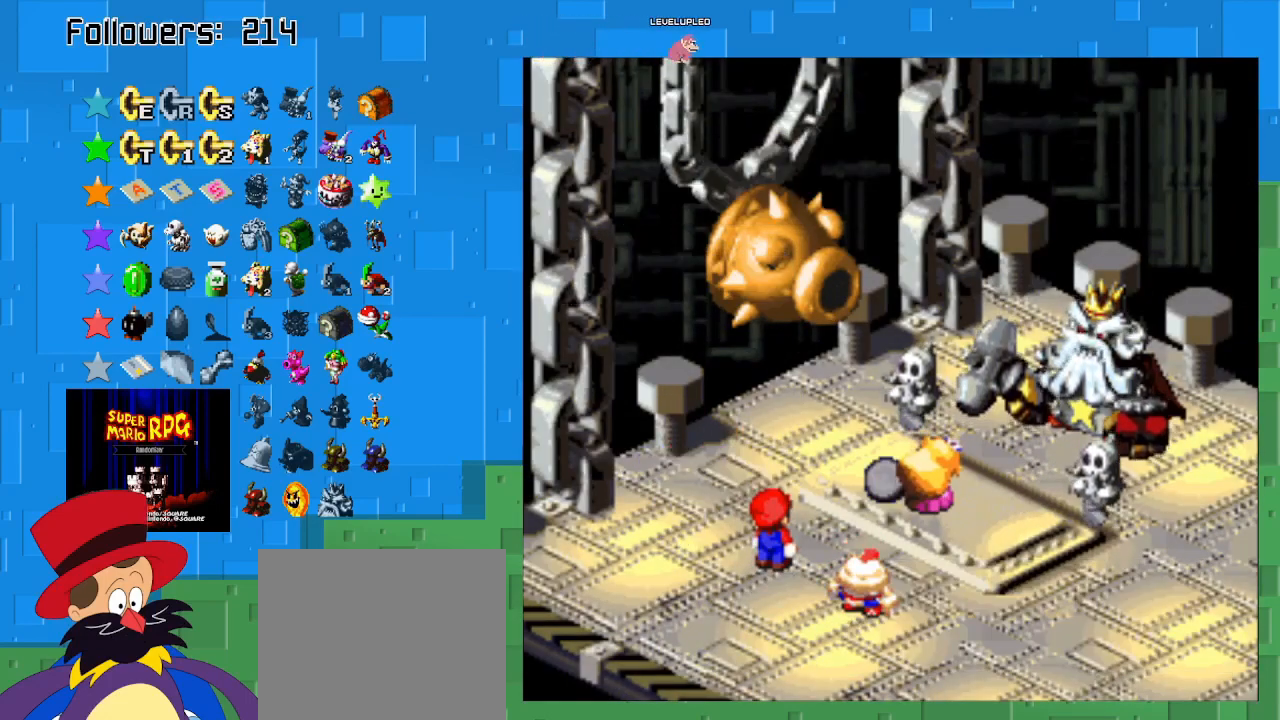
{"buttons": ["CIRCLE"], "left_stick": "center", "right_stick": "center", "events": []}
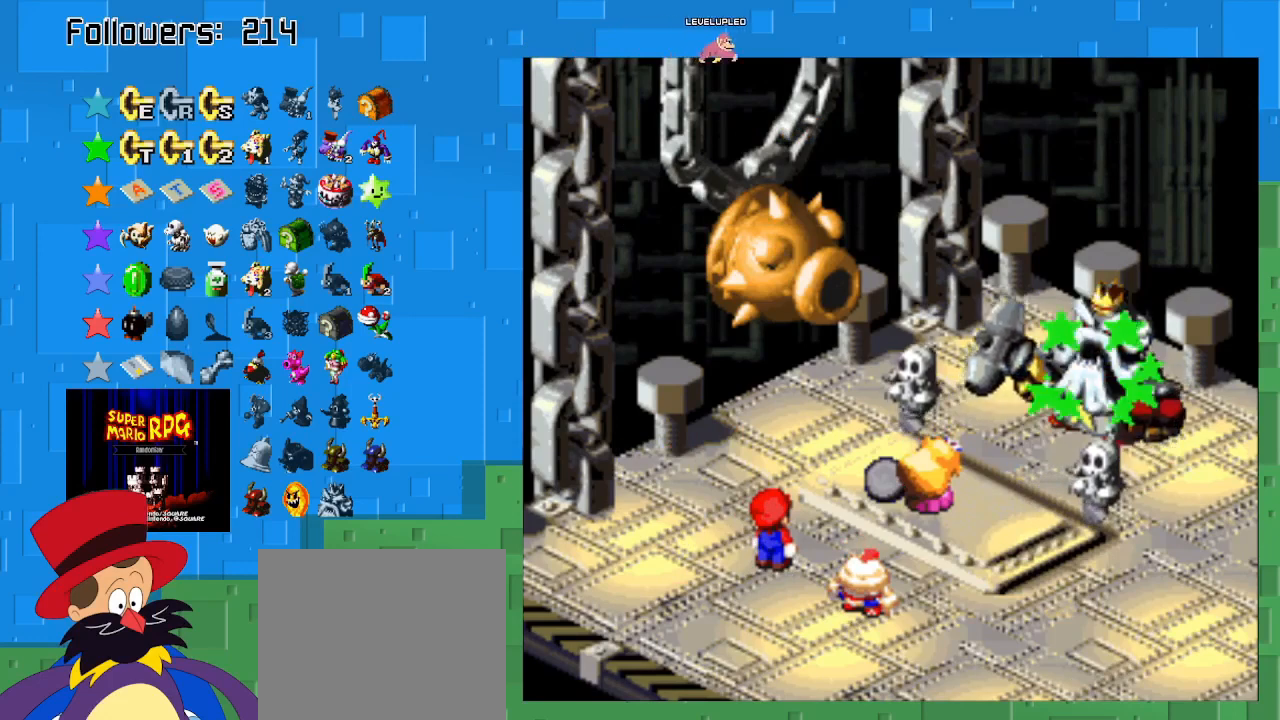
{"buttons": ["CIRCLE"], "left_stick": "center", "right_stick": "center", "events": []}
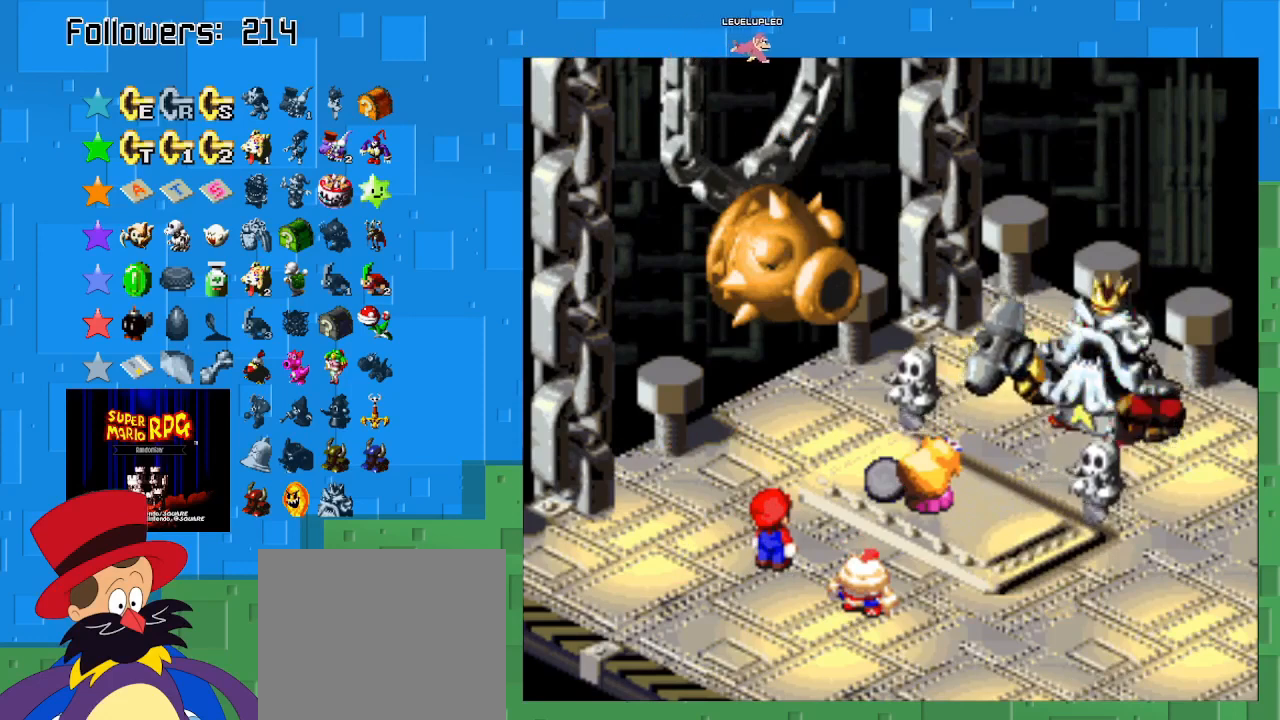
{"buttons": ["CIRCLE"], "left_stick": "center", "right_stick": "center", "events": []}
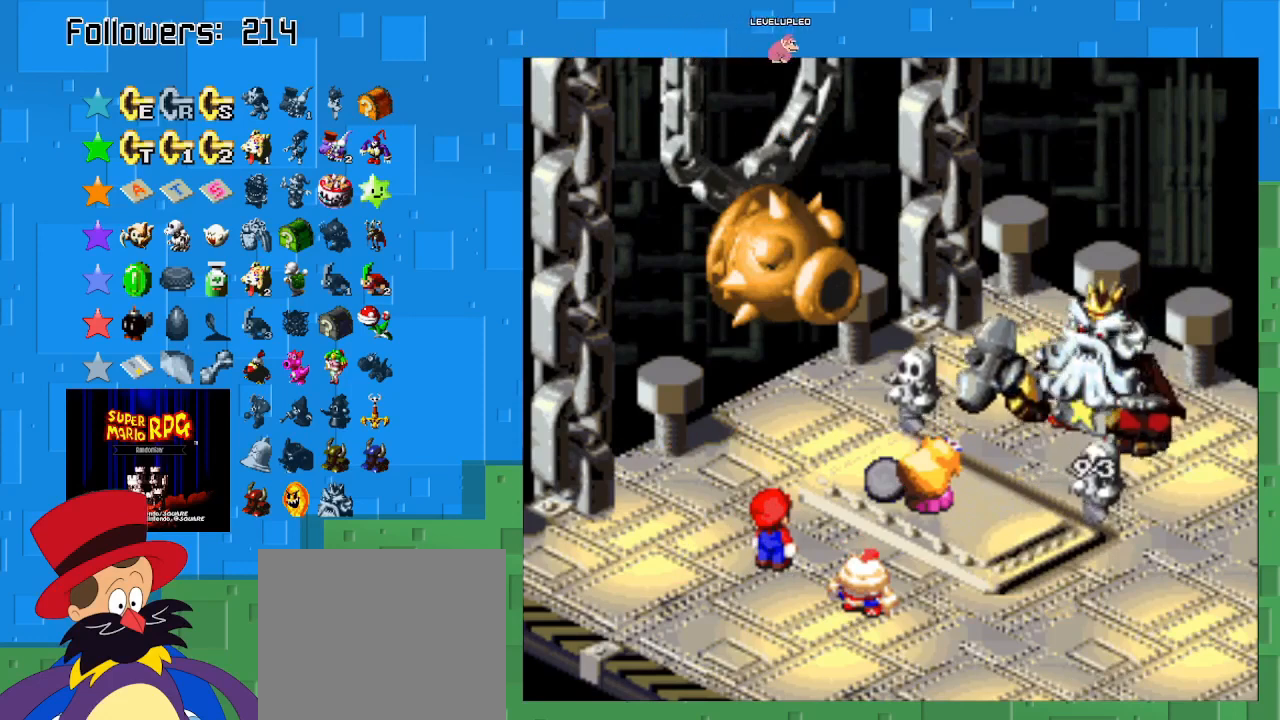
{"buttons": [], "left_stick": "center", "right_stick": "center", "events": [[67, "CIRCLE", "up"]]}
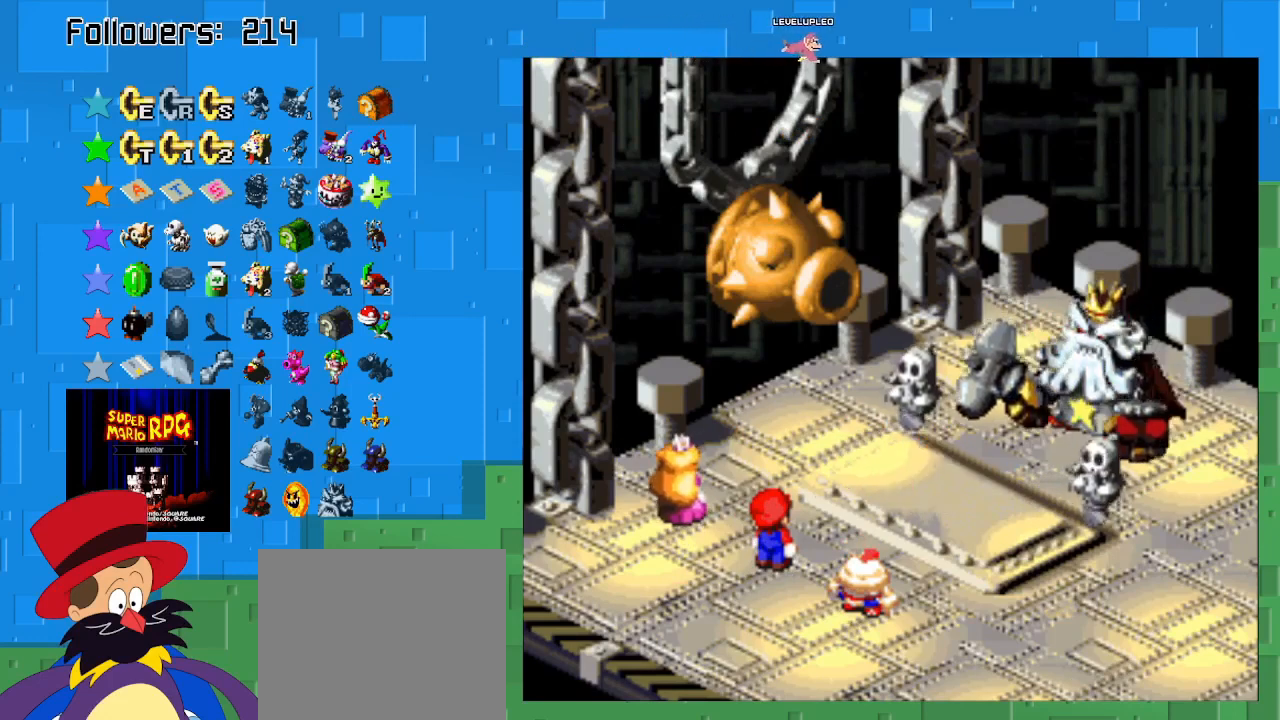
{"buttons": [], "left_stick": "center", "right_stick": "center", "events": []}
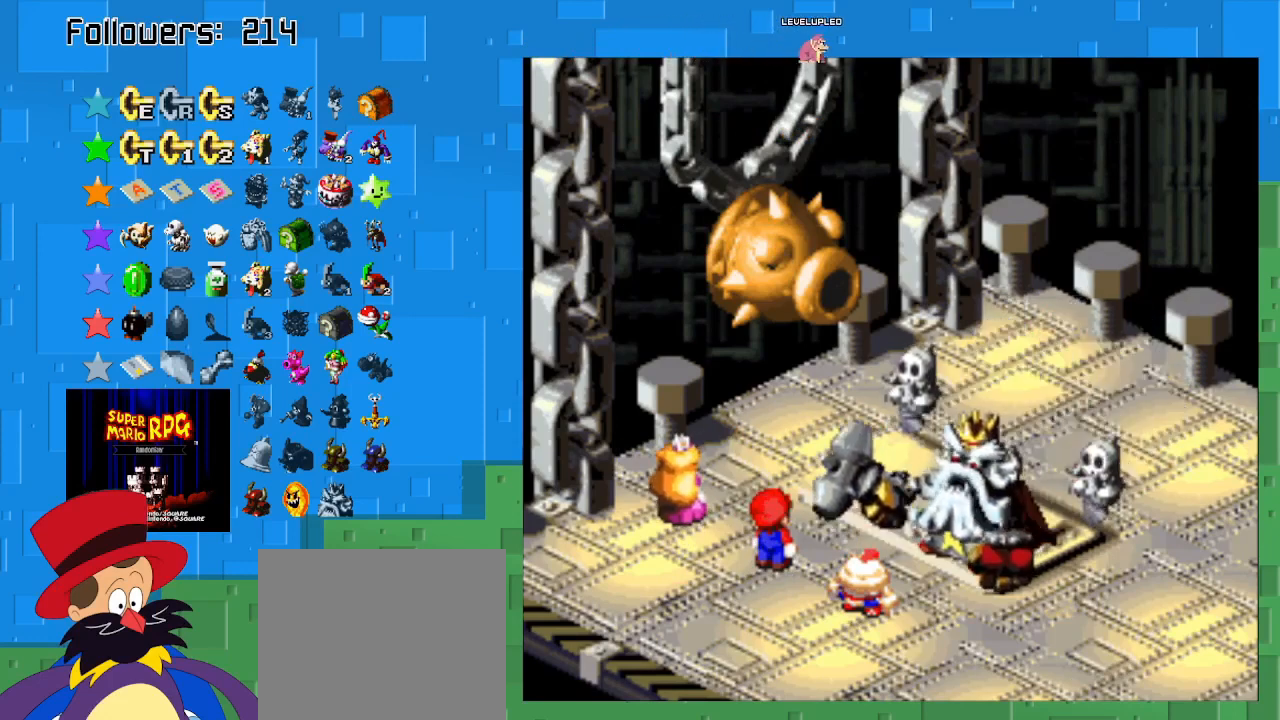
{"buttons": ["CROSS"], "left_stick": "center", "right_stick": "center", "events": [[500, "CROSS", "down"]]}
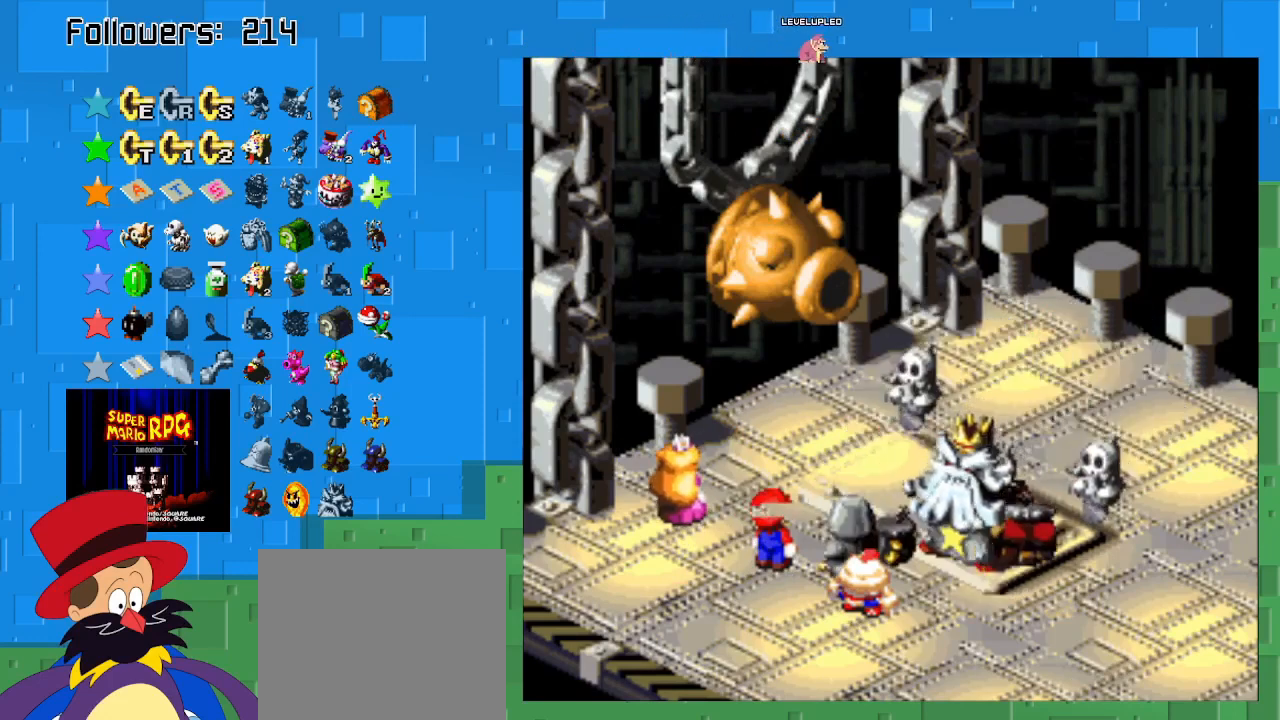
{"buttons": ["CROSS"], "left_stick": "center", "right_stick": "center", "events": []}
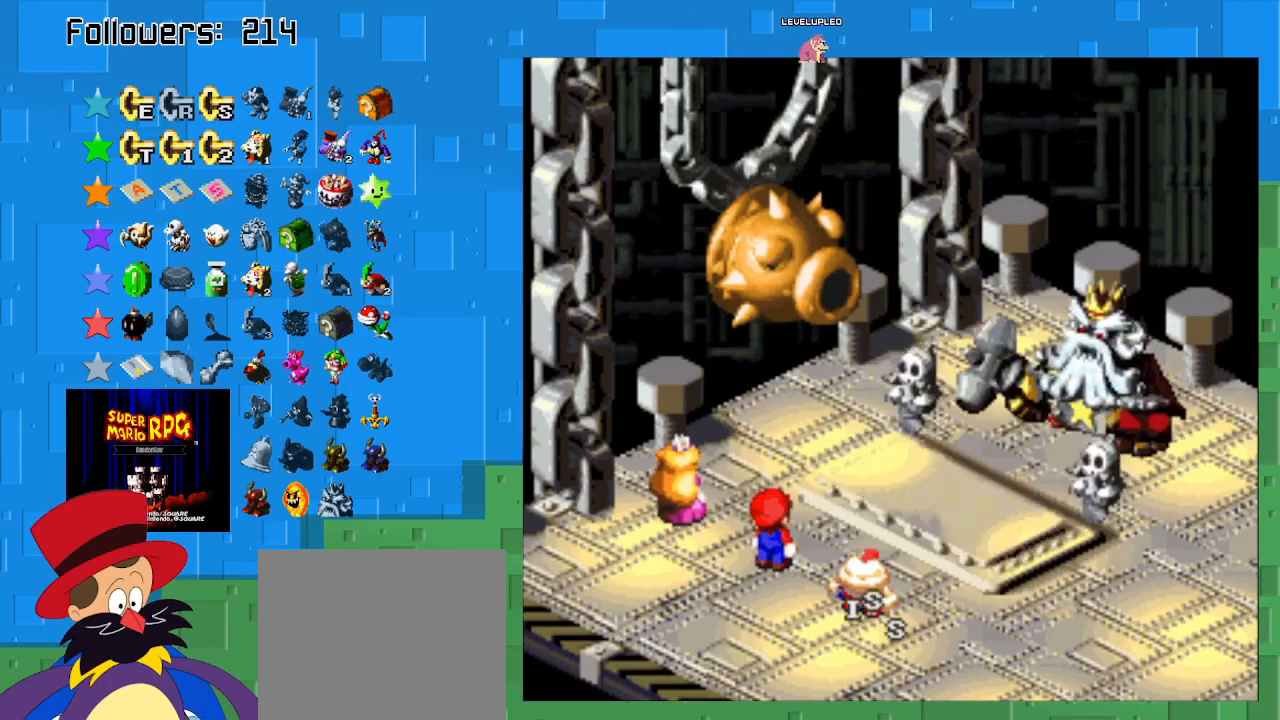
{"buttons": [], "left_stick": "center", "right_stick": "center", "events": [[100, "CROSS", "up"]]}
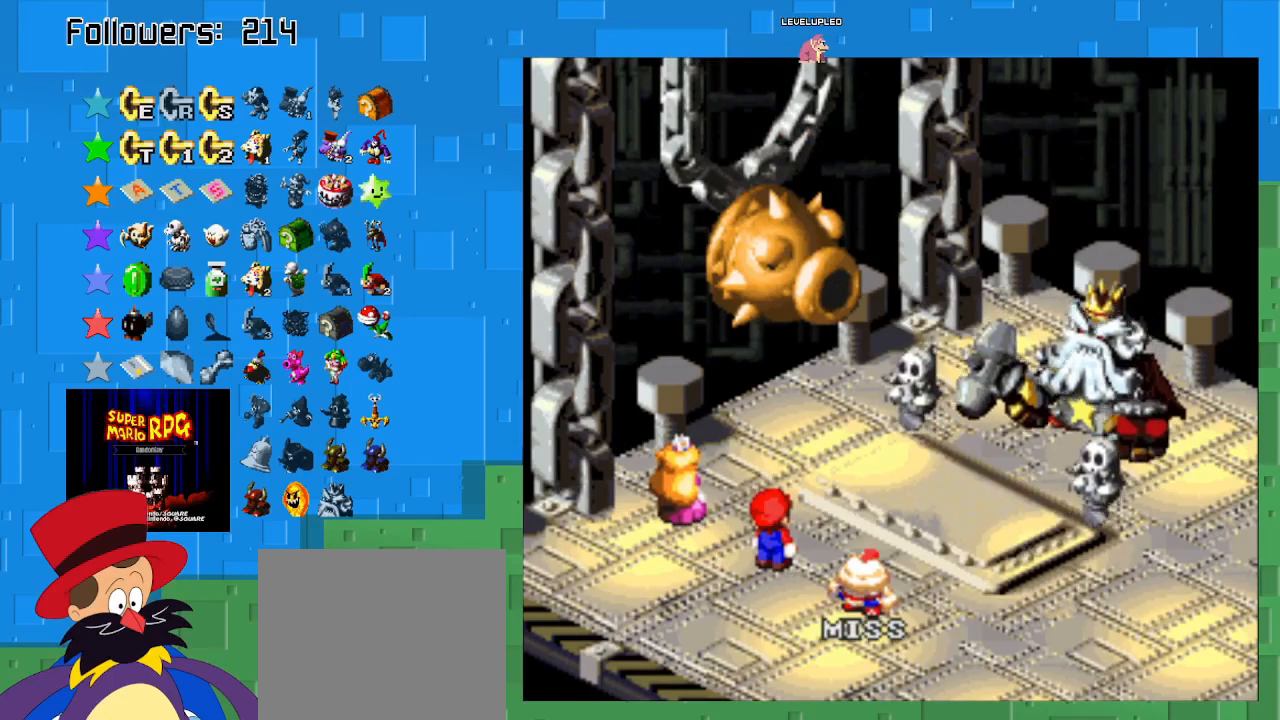
{"buttons": [], "left_stick": "center", "right_stick": "center", "events": []}
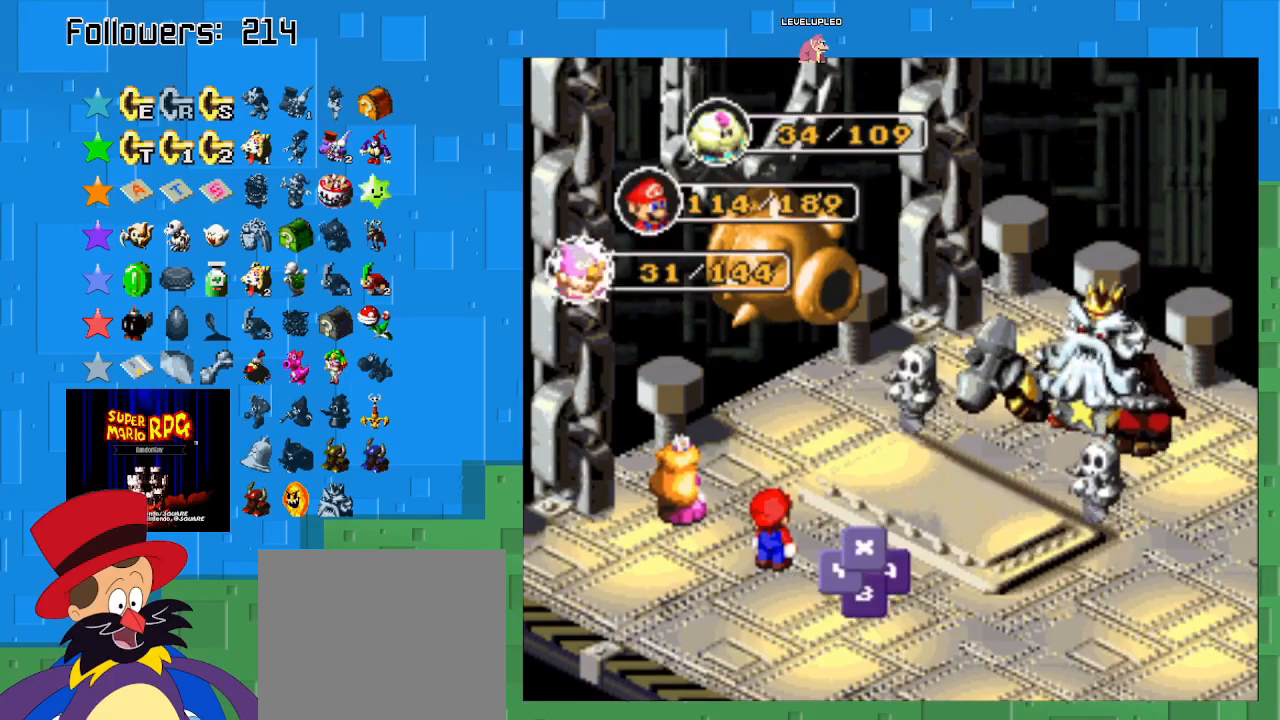
{"buttons": [], "left_stick": "center", "right_stick": "center", "events": [[67, "CIRCLE", "down"], [267, "CIRCLE", "up"]]}
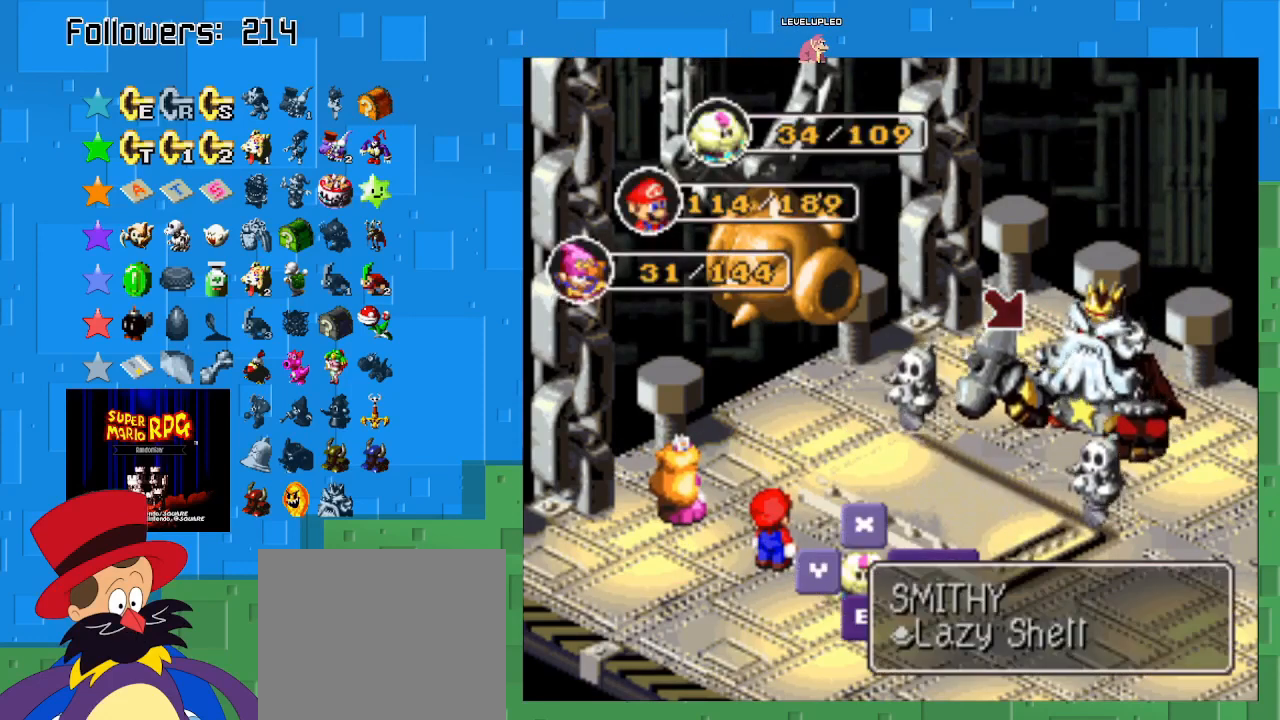
{"buttons": [], "left_stick": "center", "right_stick": "center", "events": [[133, "CIRCLE", "down"], [333, "CIRCLE", "up"]]}
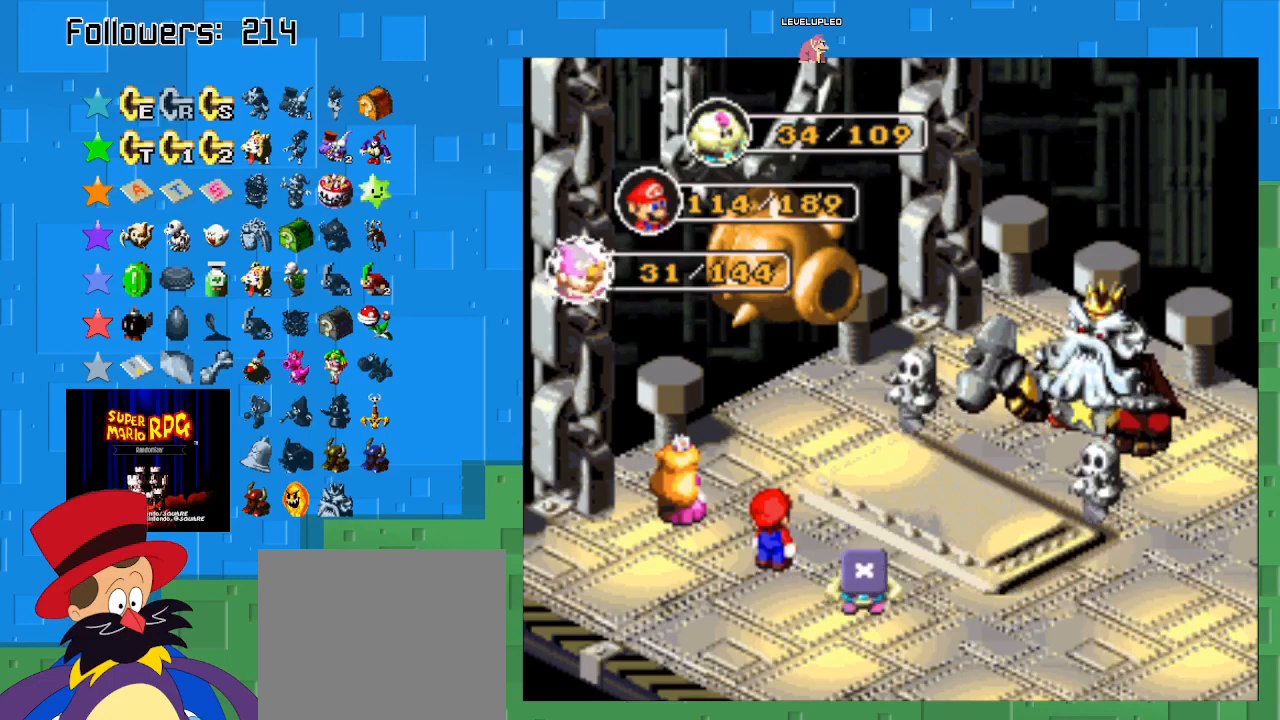
{"buttons": [], "left_stick": "center", "right_stick": "center", "events": []}
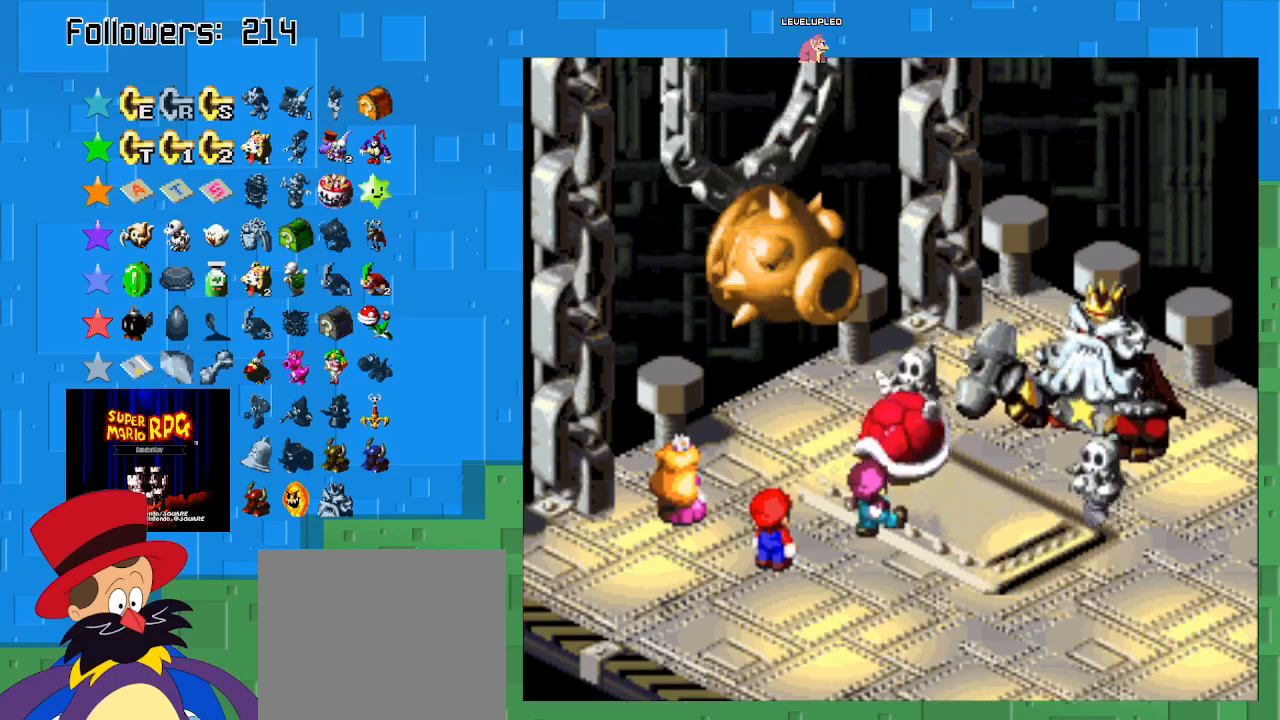
{"buttons": ["CIRCLE"], "left_stick": "center", "right_stick": "center", "events": [[133, "CIRCLE", "down"]]}
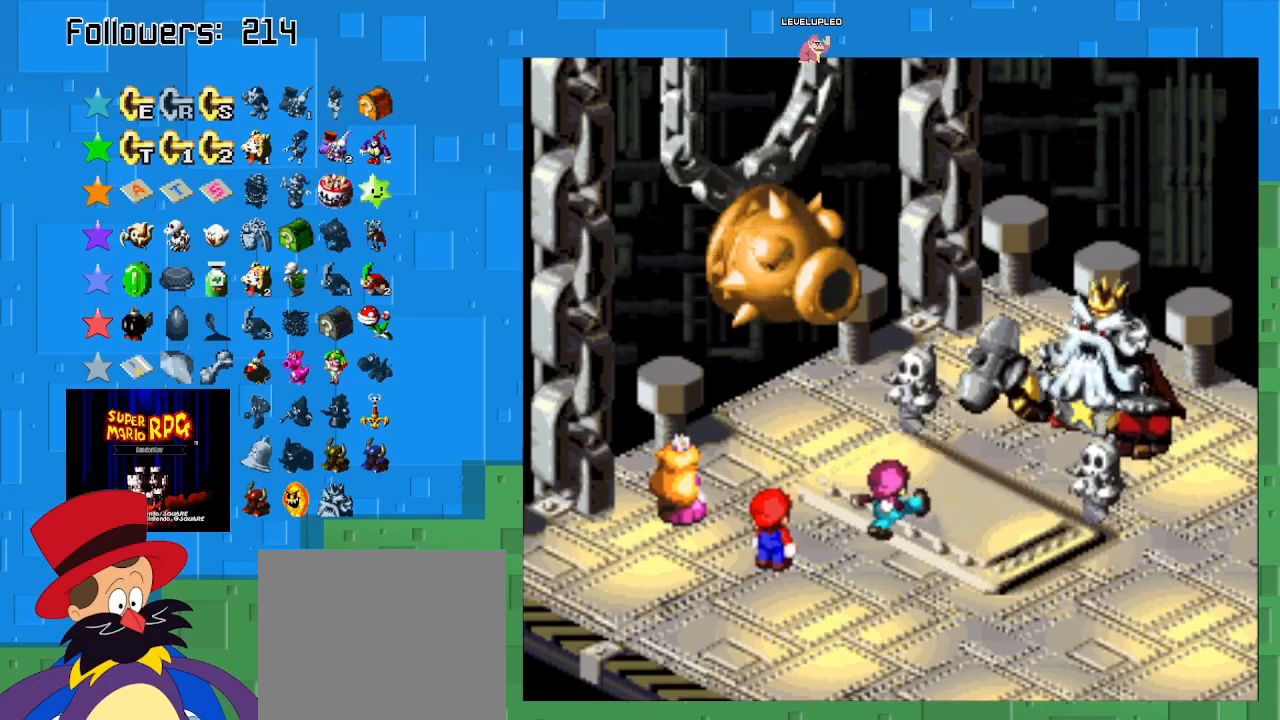
{"buttons": ["CIRCLE"], "left_stick": "center", "right_stick": "center", "events": []}
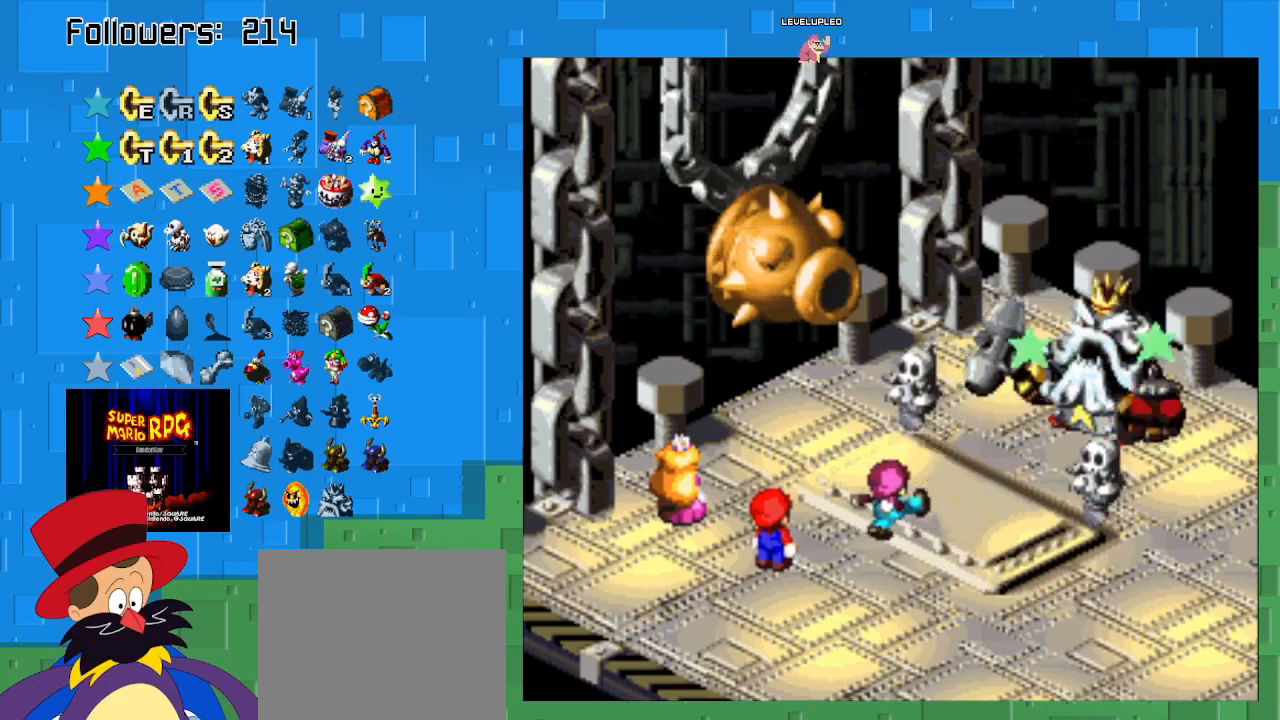
{"buttons": ["CIRCLE"], "left_stick": "center", "right_stick": "center", "events": []}
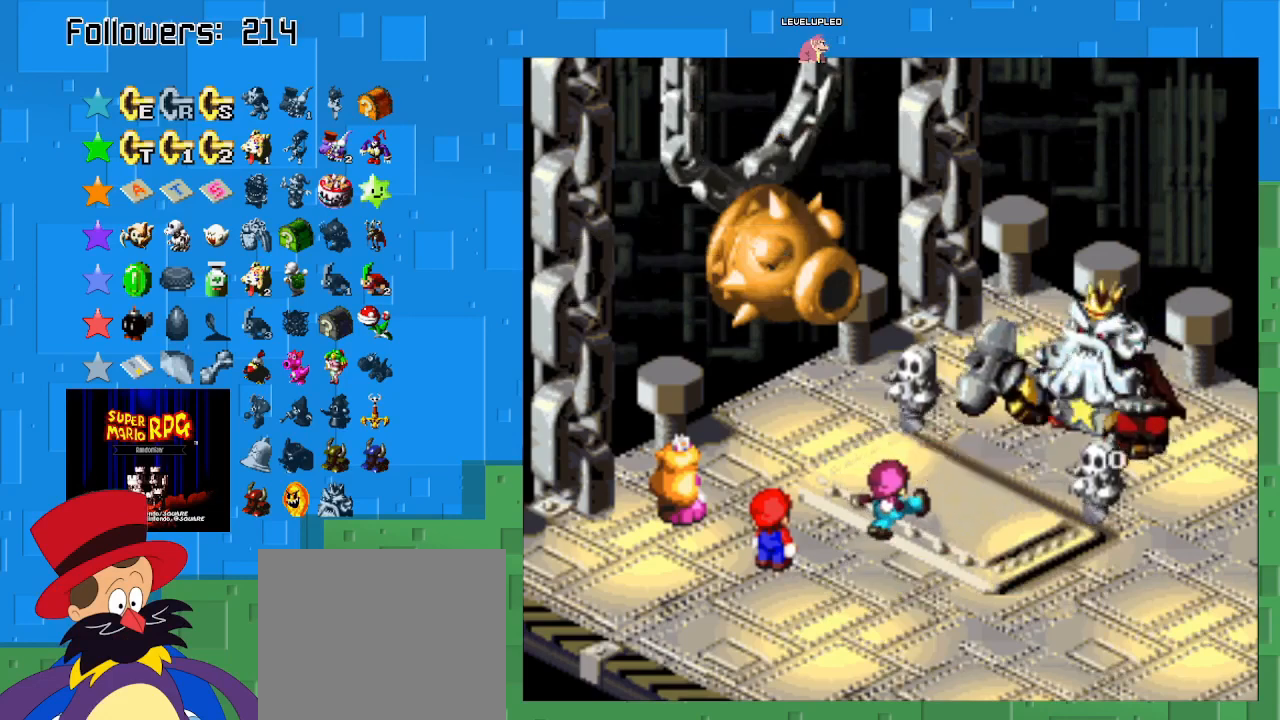
{"buttons": ["CIRCLE"], "left_stick": "center", "right_stick": "center", "events": []}
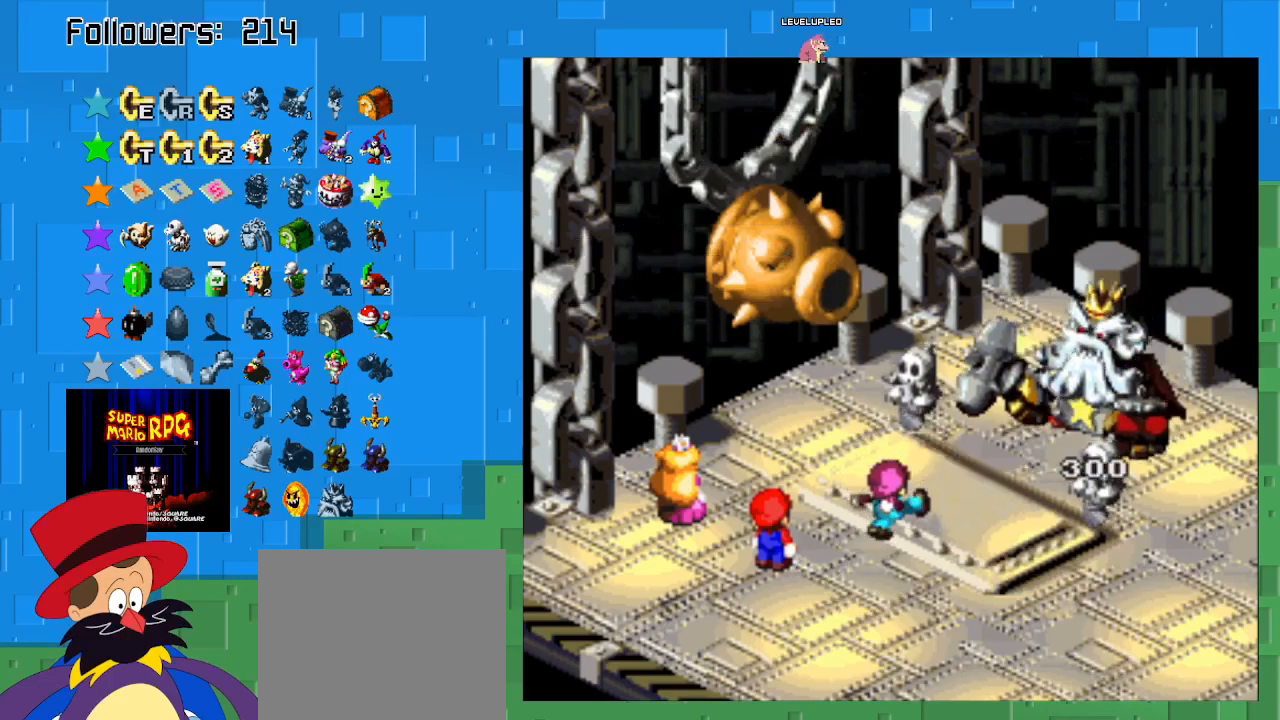
{"buttons": [], "left_stick": "center", "right_stick": "center", "events": [[267, "CIRCLE", "up"]]}
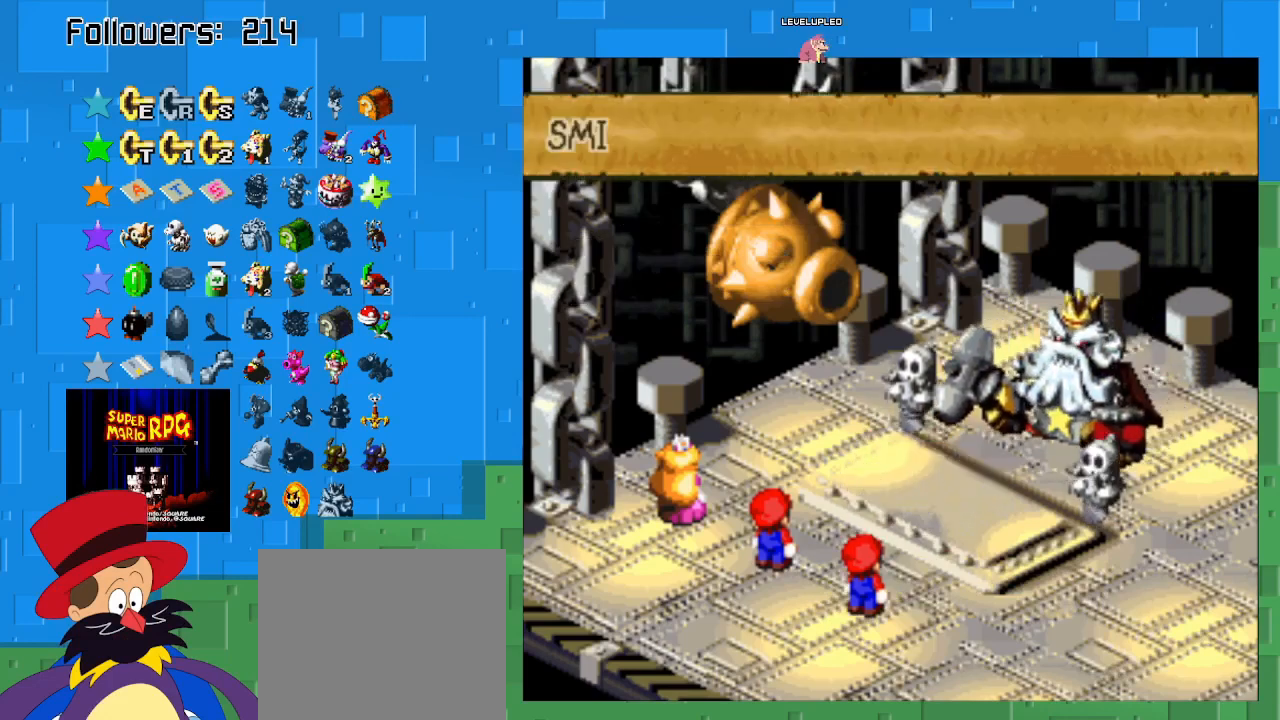
{"buttons": [], "left_stick": "center", "right_stick": "center", "events": []}
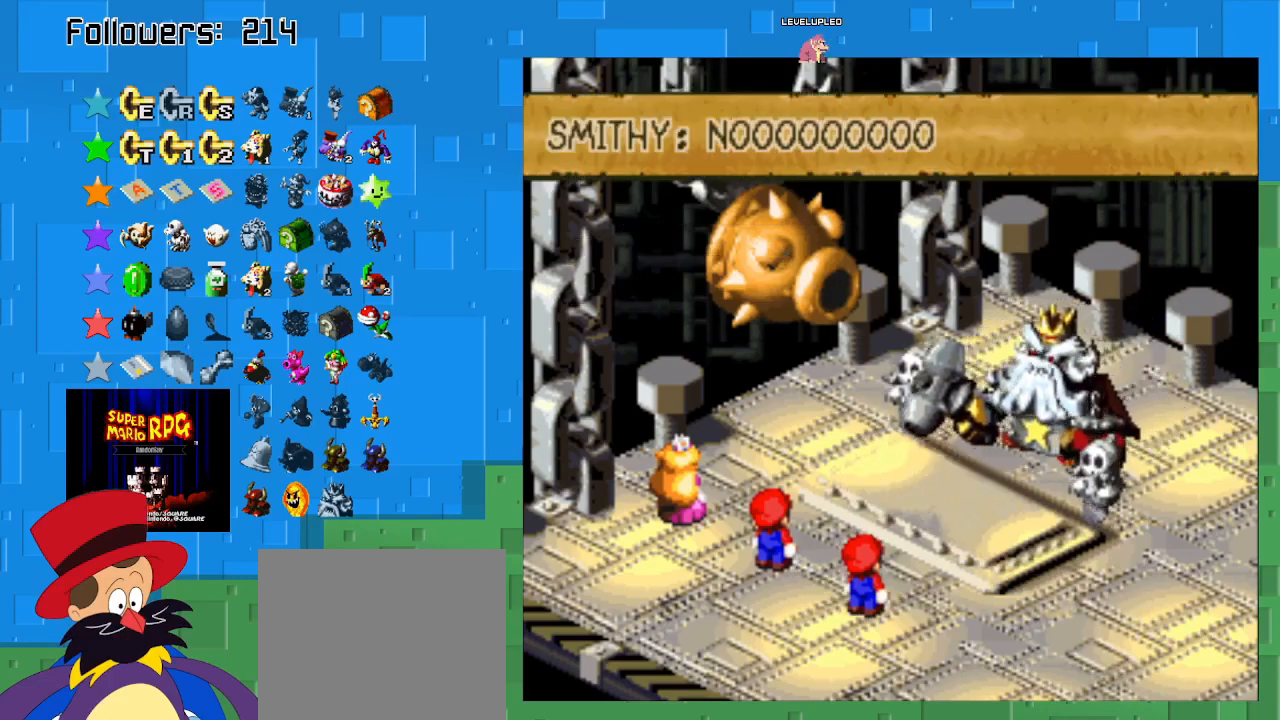
{"buttons": ["CIRCLE"], "left_stick": "center", "right_stick": "center", "events": [[33, "CIRCLE", "down"], [200, "CIRCLE", "up"], [233, "CIRCLE", "down"], [367, "CIRCLE", "up"], [433, "CIRCLE", "down"]]}